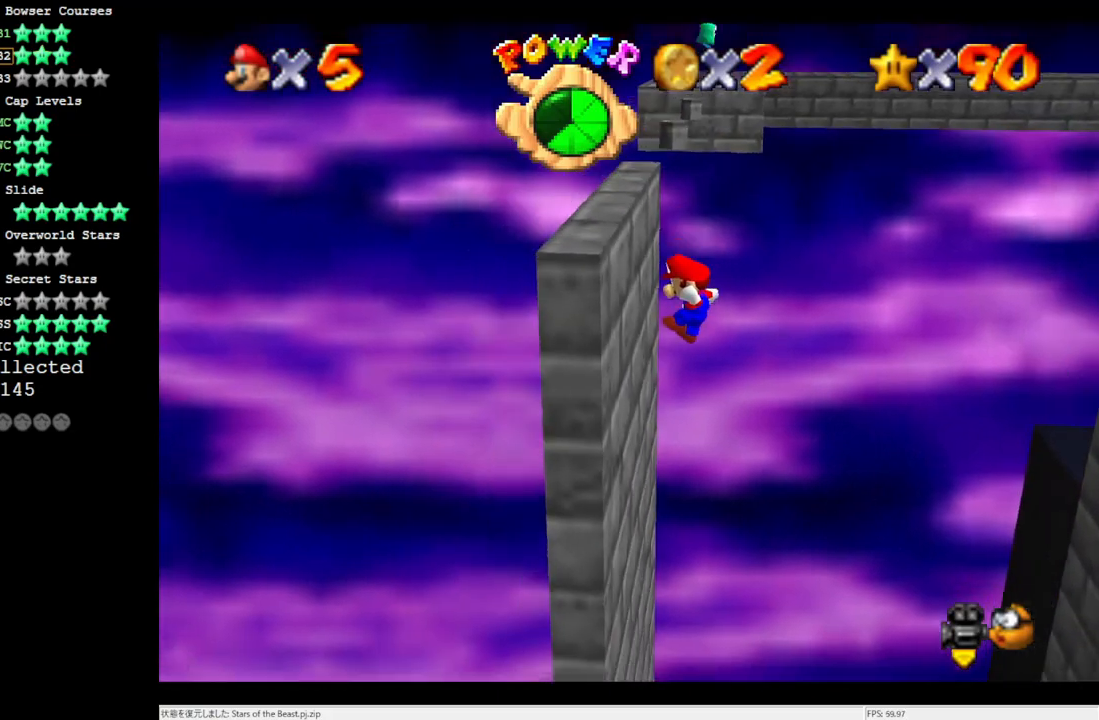
Gameplay with a controller (Nintendo layout); each line is a JSON object with the inputs held at the frame after it. "events" lists button and stick changes between this image and that frame as [ms after this image, input, new state], when the widget could be followed in between. Not read: L3 R3.
{"buttons": [], "left_stick": "right", "events": [[83, "left_stick", "center"], [167, "A", "down"], [167, "left_stick", "right"], [417, "A", "up"]]}
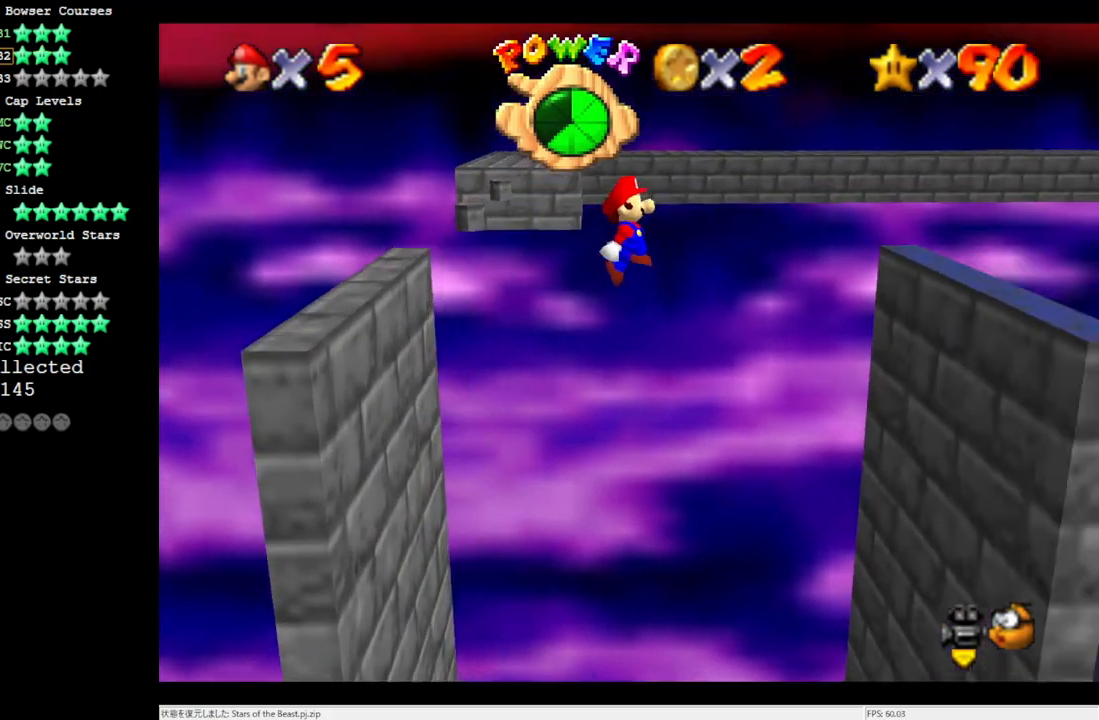
{"buttons": [], "left_stick": "right", "events": []}
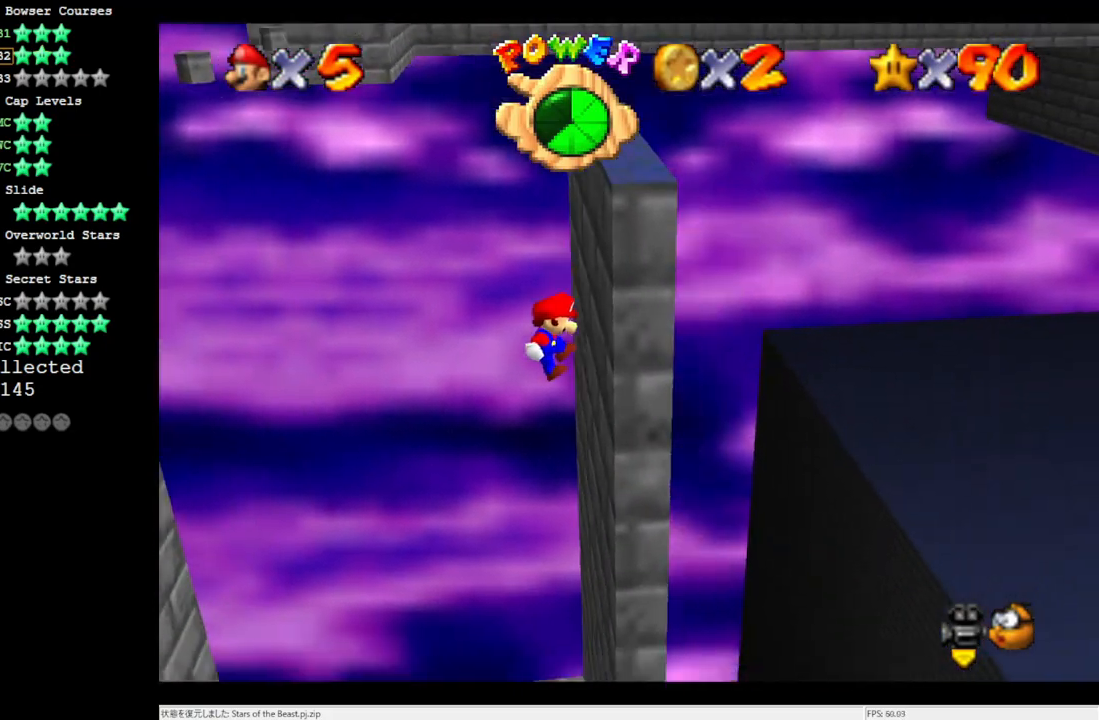
{"buttons": ["A"], "left_stick": "left", "events": [[17, "A", "down"], [50, "left_stick", "left"]]}
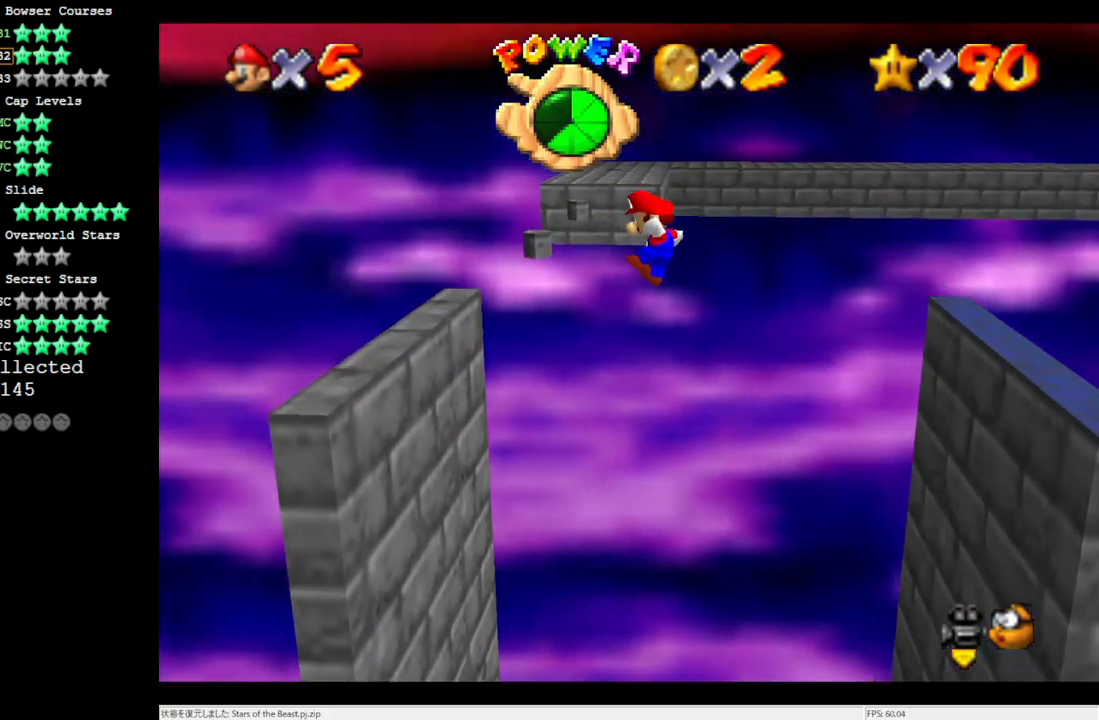
{"buttons": ["A"], "left_stick": "center", "events": [[117, "left_stick", "center"], [183, "A", "up"], [433, "A", "down"]]}
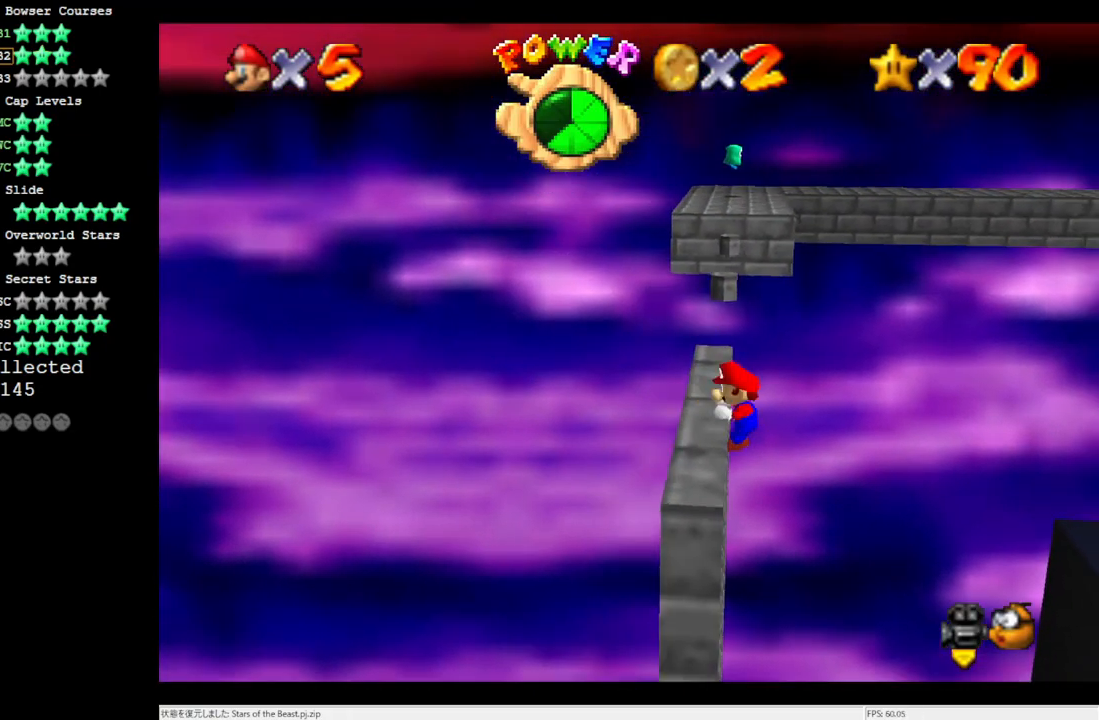
{"buttons": [], "left_stick": "center", "events": [[83, "A", "up"]]}
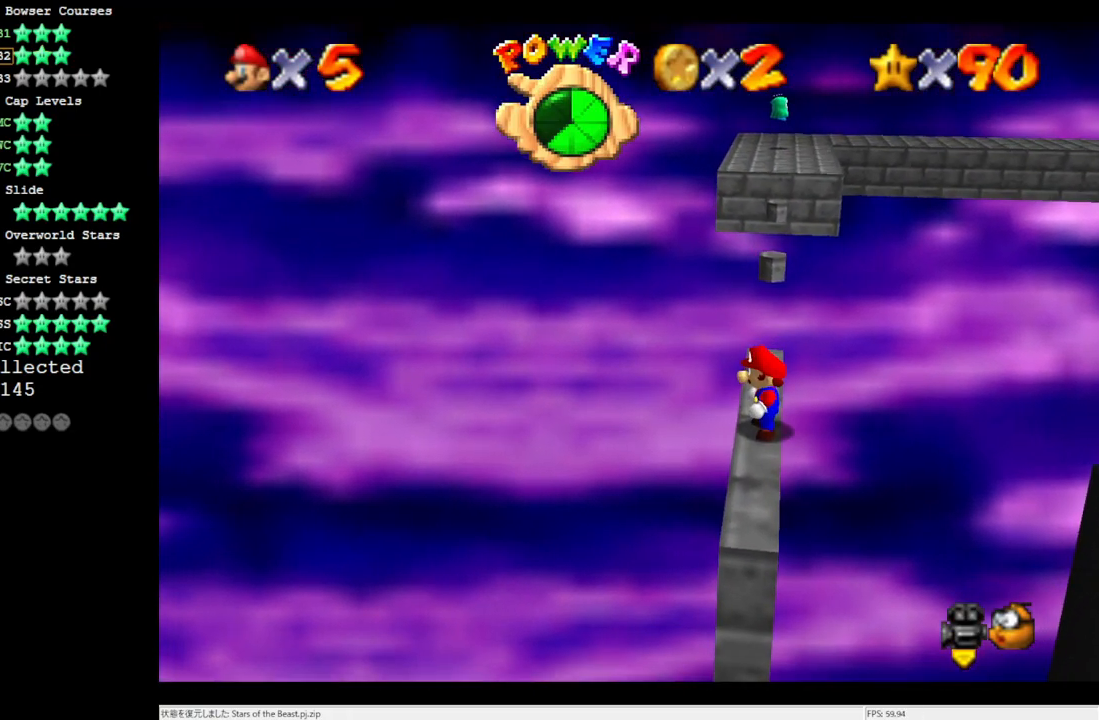
{"buttons": [], "left_stick": "left", "events": [[400, "A", "down"], [417, "A", "up"], [417, "left_stick", "left"]]}
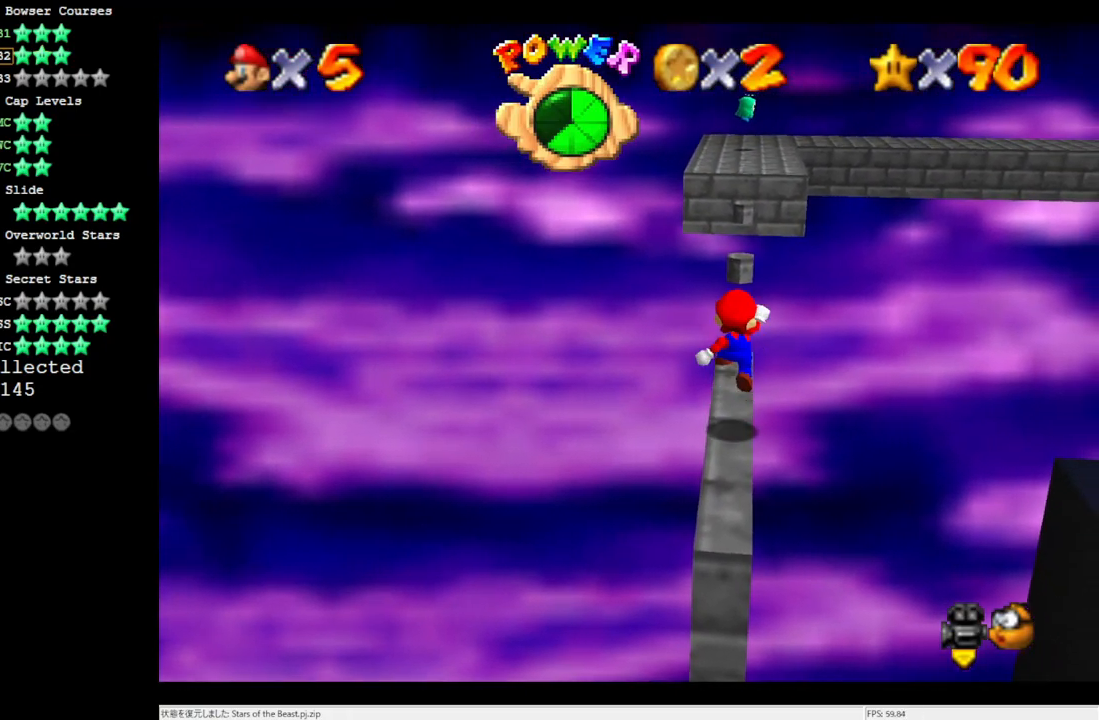
{"buttons": ["A"], "left_stick": "down", "events": [[17, "left_stick", "center"], [350, "A", "down"], [383, "left_stick", "down"]]}
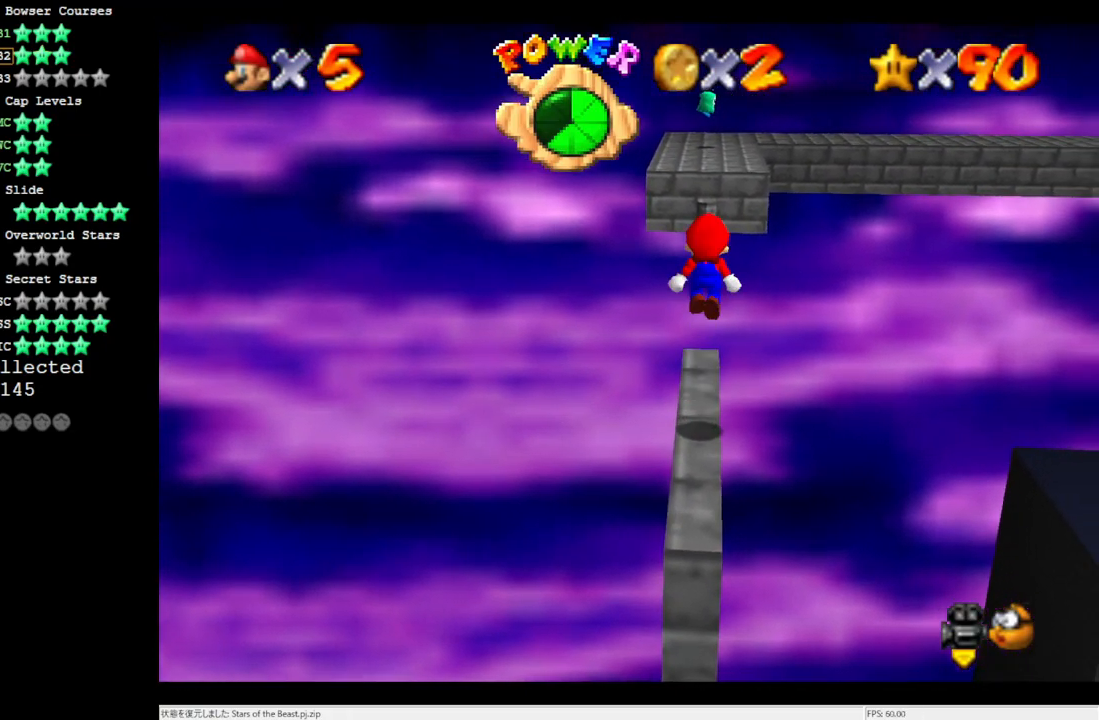
{"buttons": [], "left_stick": "center", "events": [[83, "A", "up"], [350, "left_stick", "center"]]}
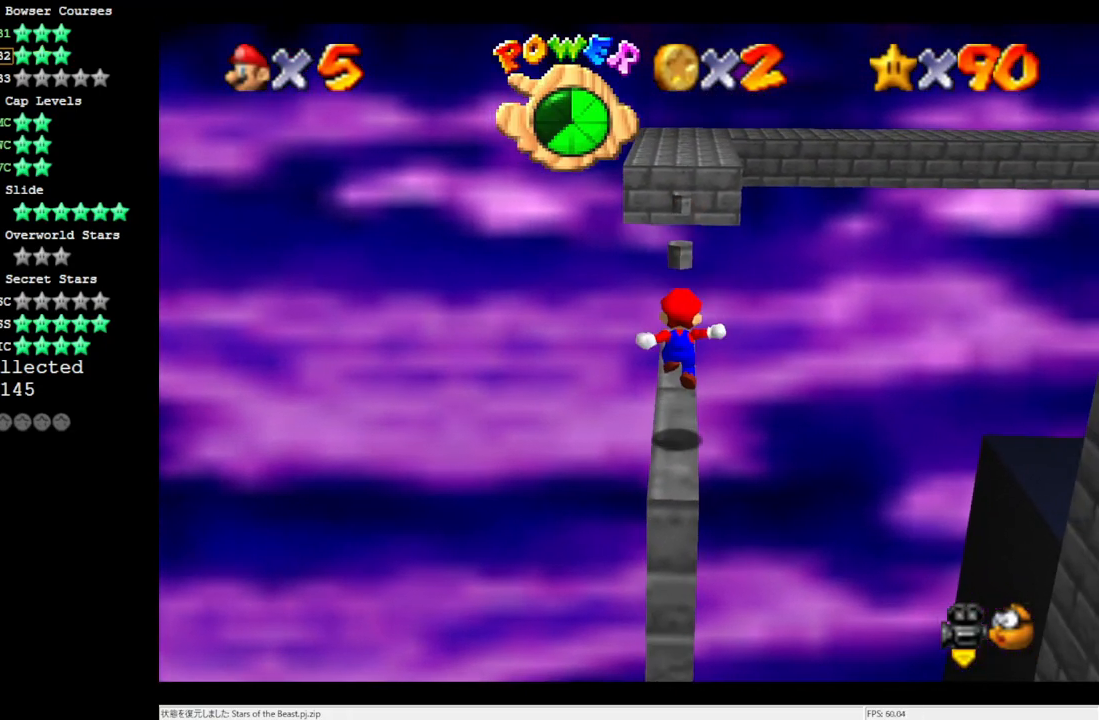
{"buttons": [], "left_stick": "center", "events": [[400, "C_LEFT", "down"], [483, "C_LEFT", "up"]]}
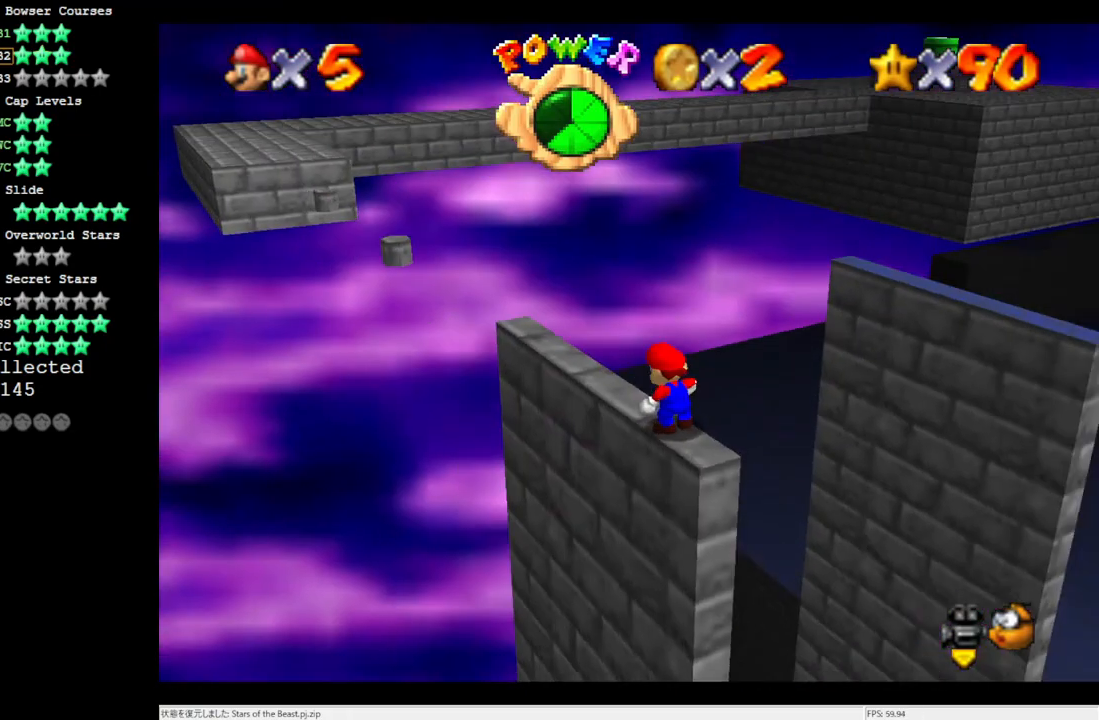
{"buttons": [], "left_stick": "left", "events": [[50, "C_LEFT", "down"], [183, "C_LEFT", "up"], [483, "left_stick", "left"]]}
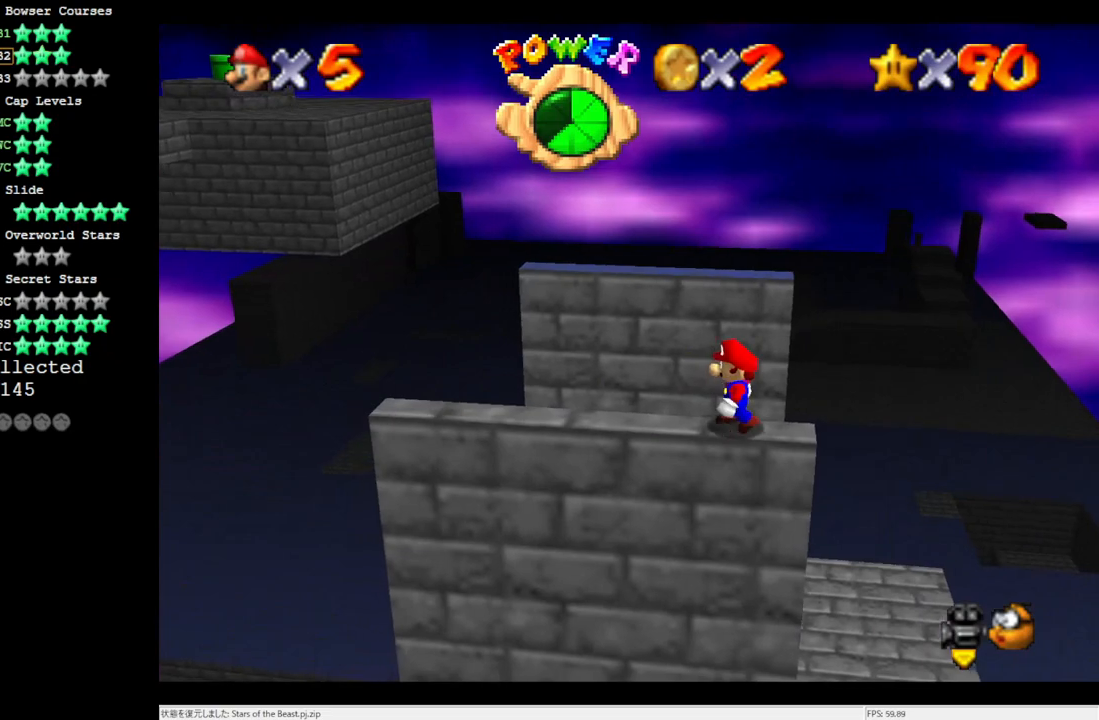
{"buttons": [], "left_stick": "left", "events": []}
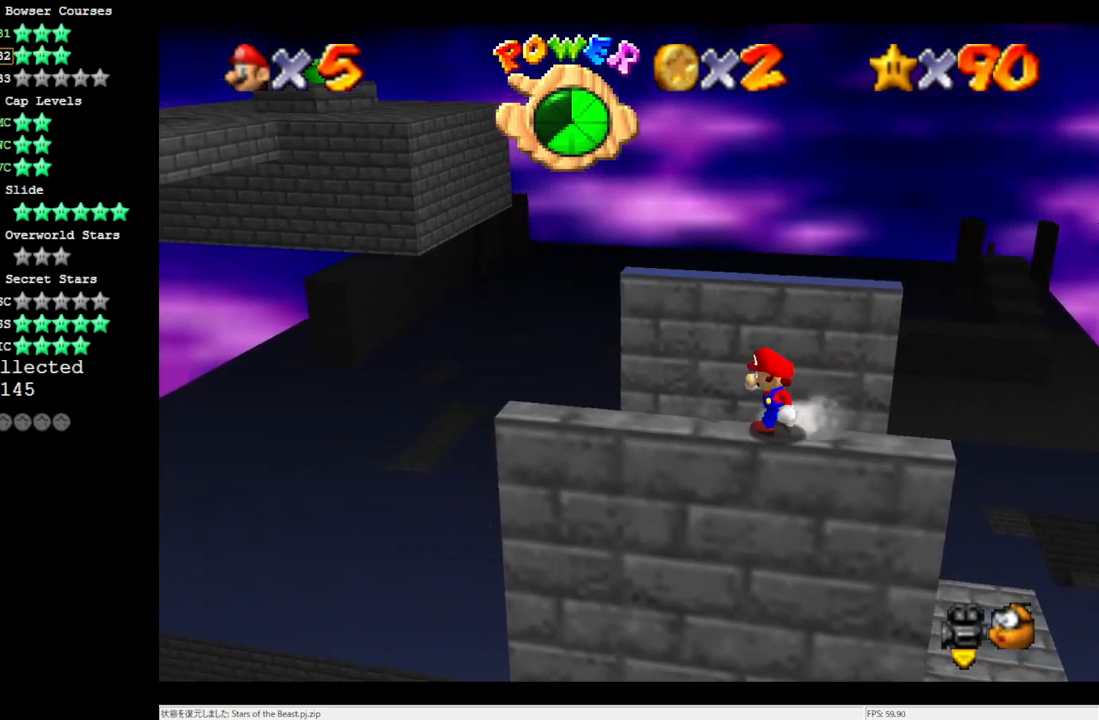
{"buttons": [], "left_stick": "left", "events": [[50, "A", "down"], [100, "A", "up"]]}
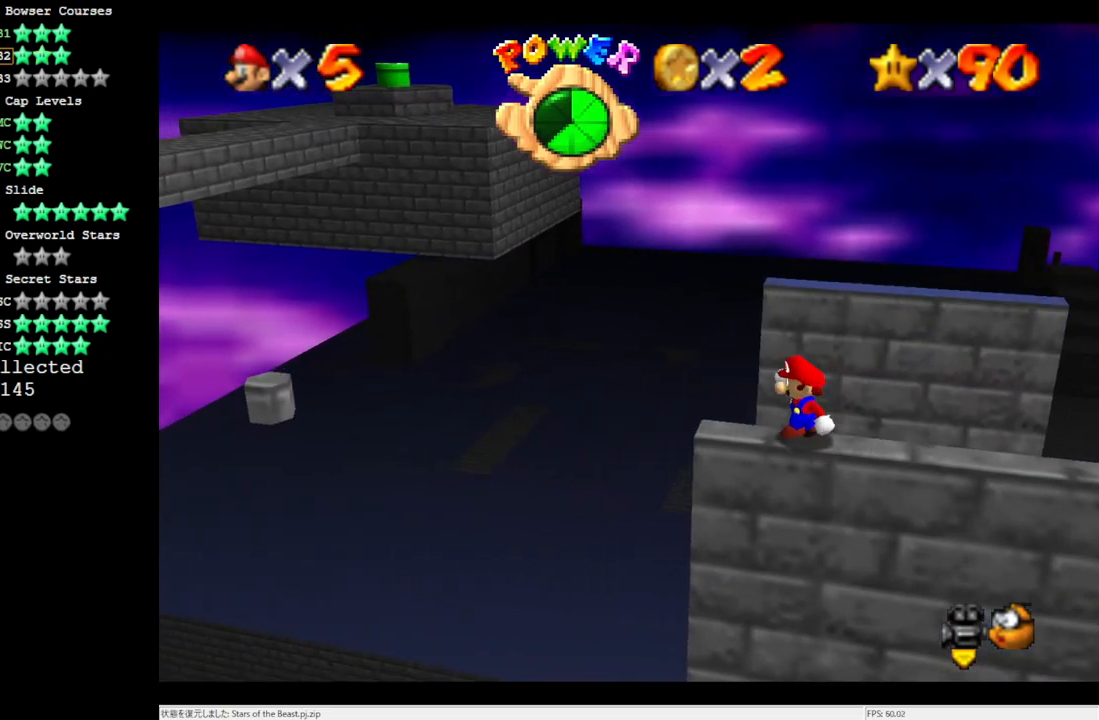
{"buttons": ["A"], "left_stick": "left", "events": [[67, "A", "down"]]}
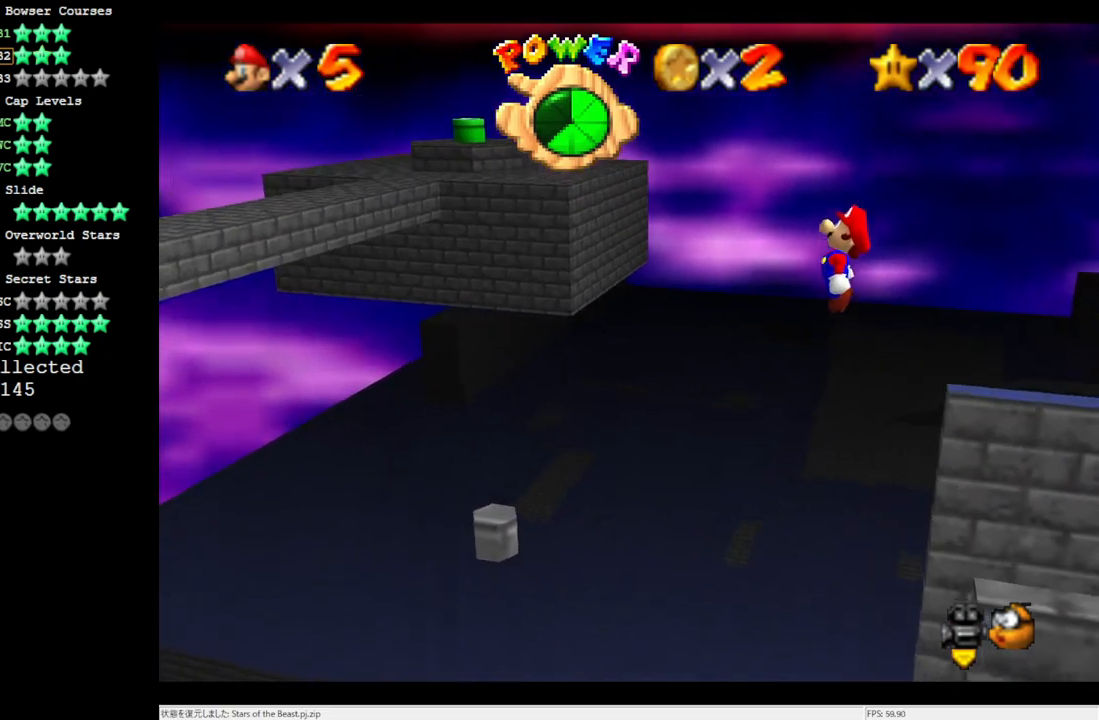
{"buttons": [], "left_stick": "center", "events": [[17, "A", "up"], [83, "left_stick", "right"], [333, "B", "down"], [333, "left_stick", "center"], [417, "B", "up"]]}
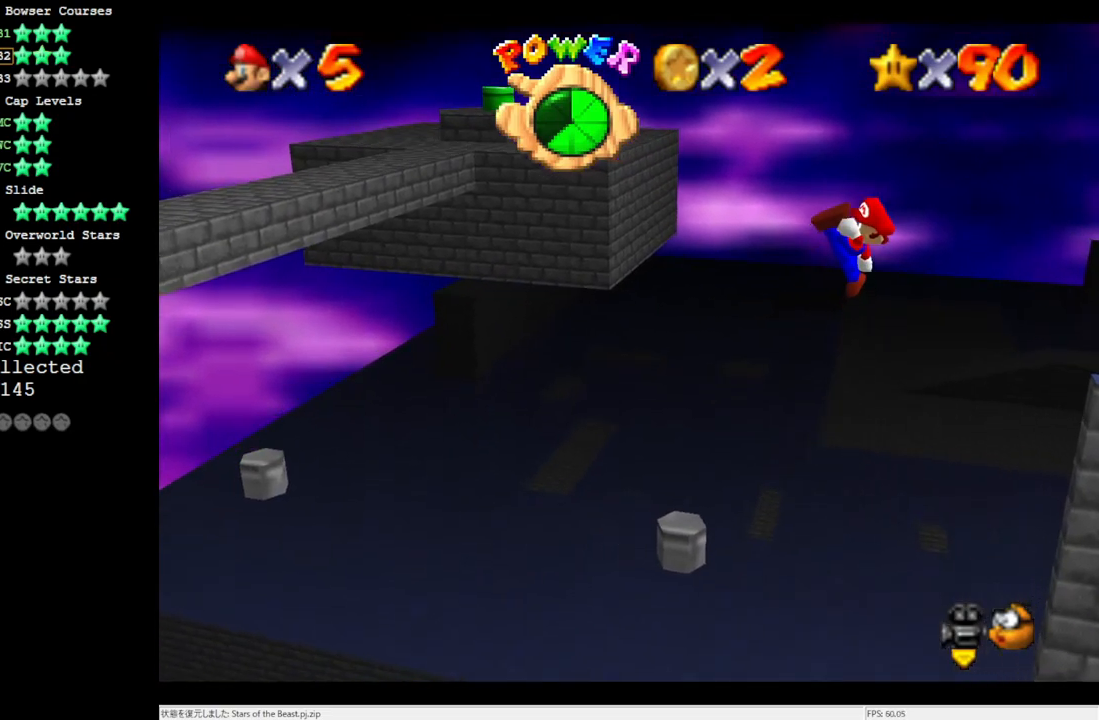
{"buttons": [], "left_stick": "left", "events": [[400, "left_stick", "left"]]}
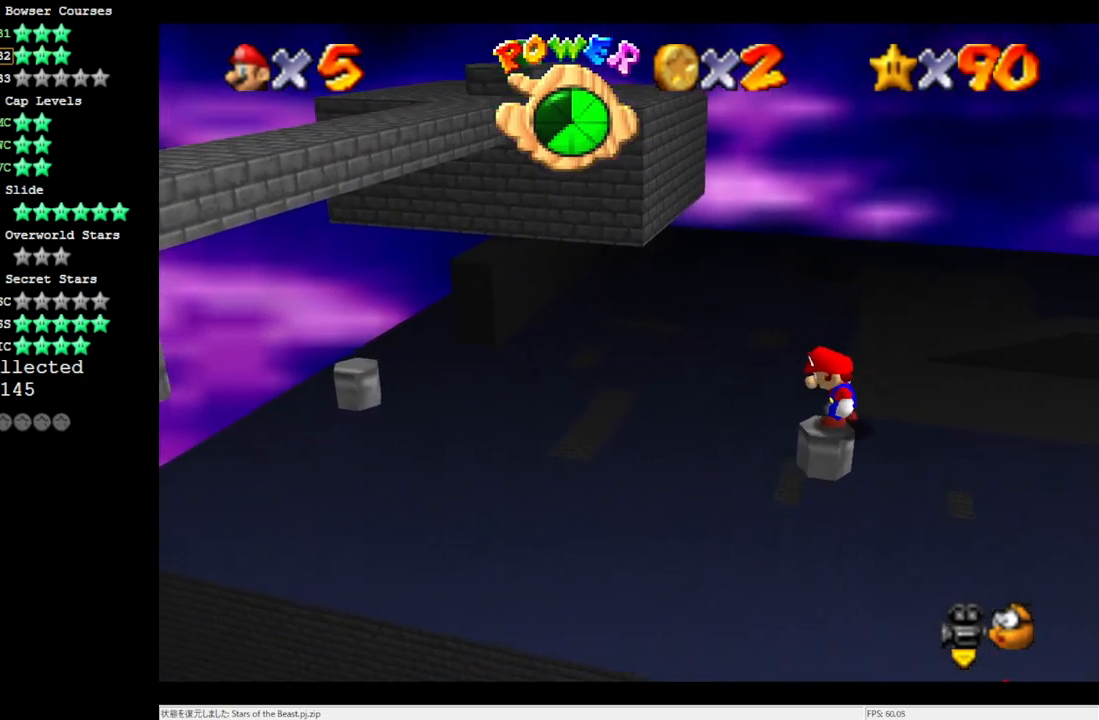
{"buttons": ["A"], "left_stick": "left", "events": [[17, "A", "down"]]}
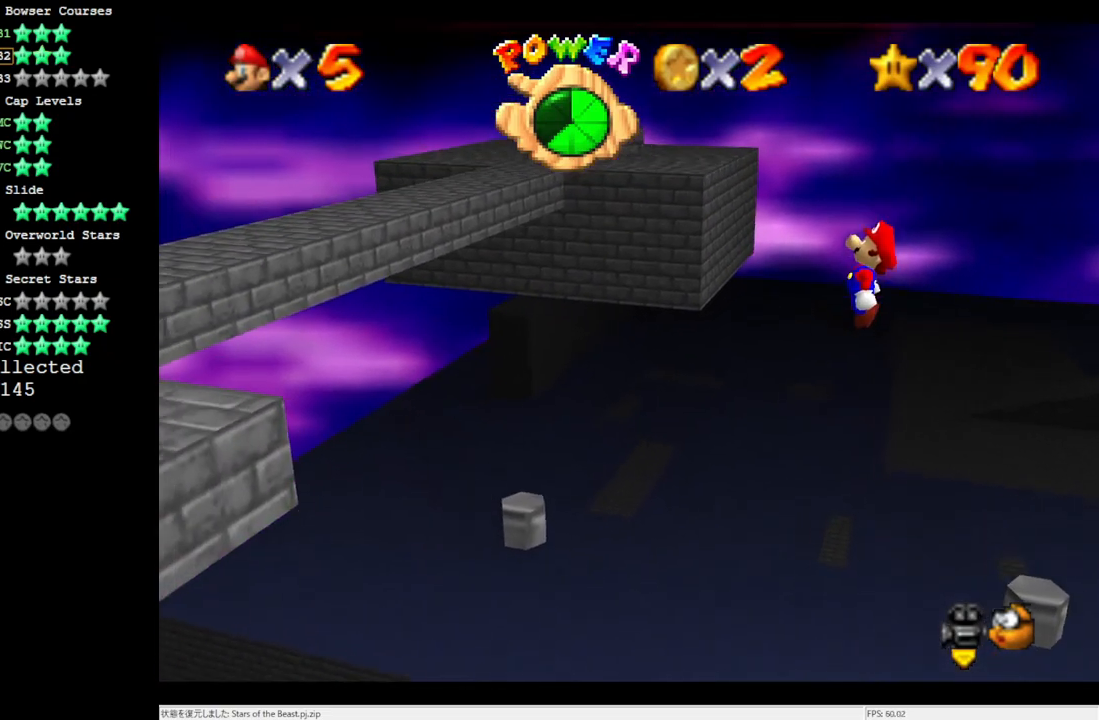
{"buttons": [], "left_stick": "center", "events": [[17, "A", "up"], [50, "left_stick", "center"], [100, "left_stick", "right"], [217, "B", "down"], [217, "left_stick", "center"], [317, "B", "up"]]}
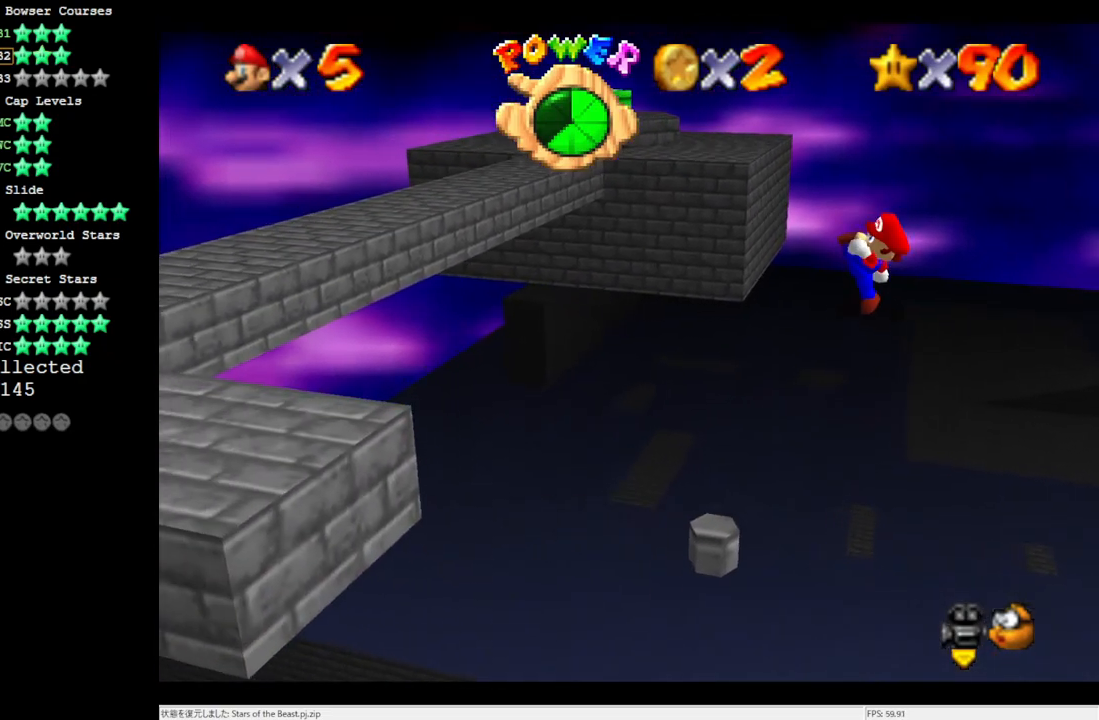
{"buttons": ["A"], "left_stick": "left", "events": [[317, "left_stick", "left"], [417, "A", "down"]]}
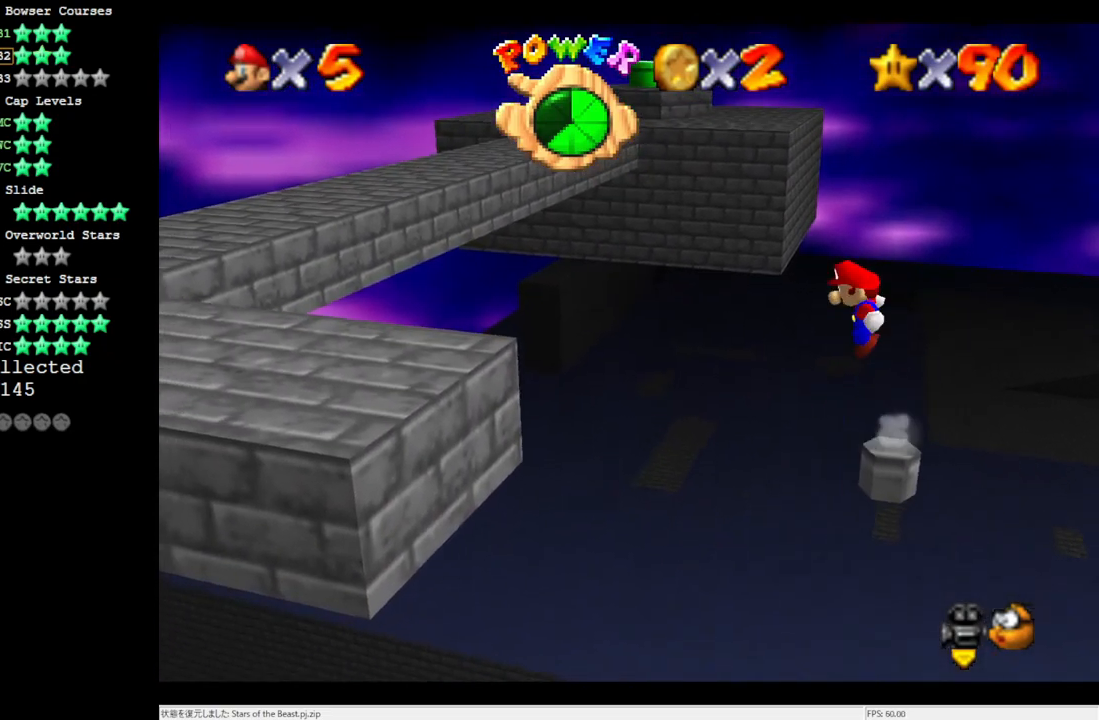
{"buttons": [], "left_stick": "right", "events": [[417, "A", "up"], [417, "left_stick", "right"]]}
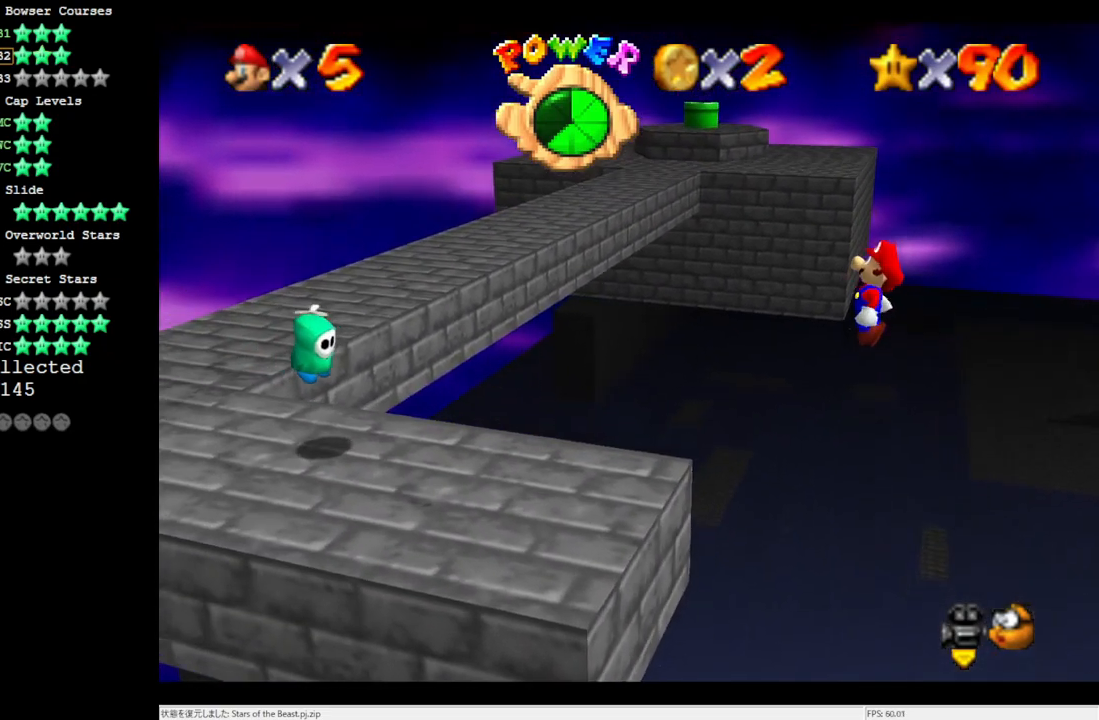
{"buttons": [], "left_stick": "right", "events": [[50, "B", "down"], [83, "left_stick", "left"], [167, "B", "up"], [250, "left_stick", "center"], [483, "left_stick", "right"]]}
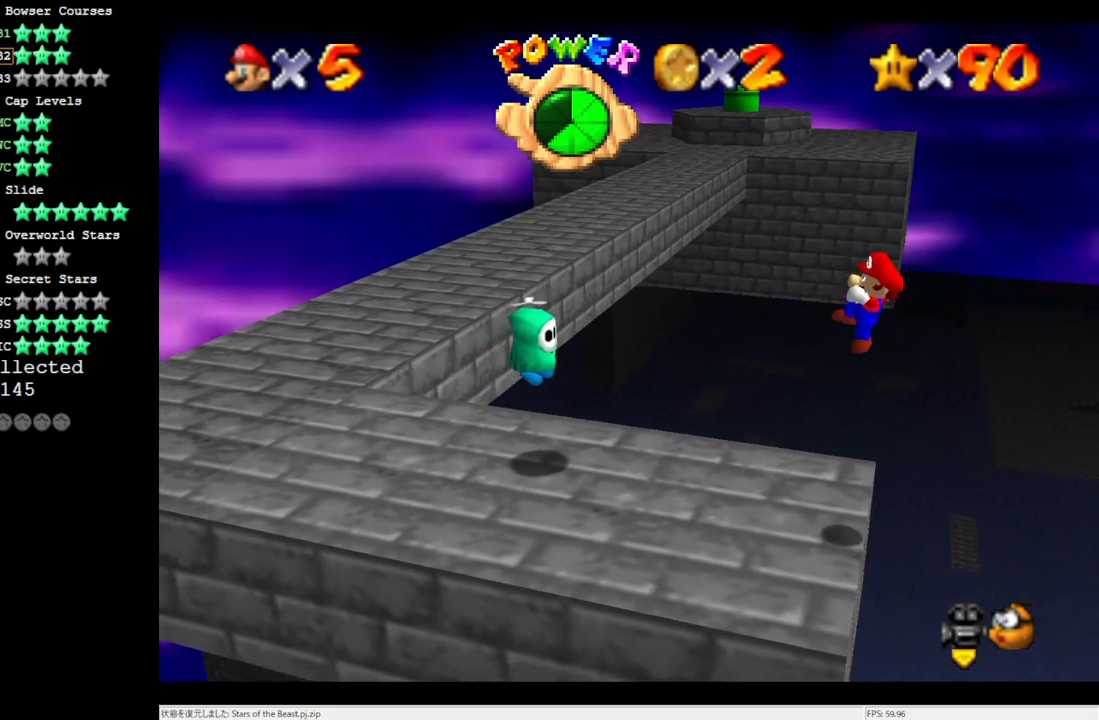
{"buttons": ["A"], "left_stick": "center", "events": [[250, "left_stick", "center"], [333, "A", "down"]]}
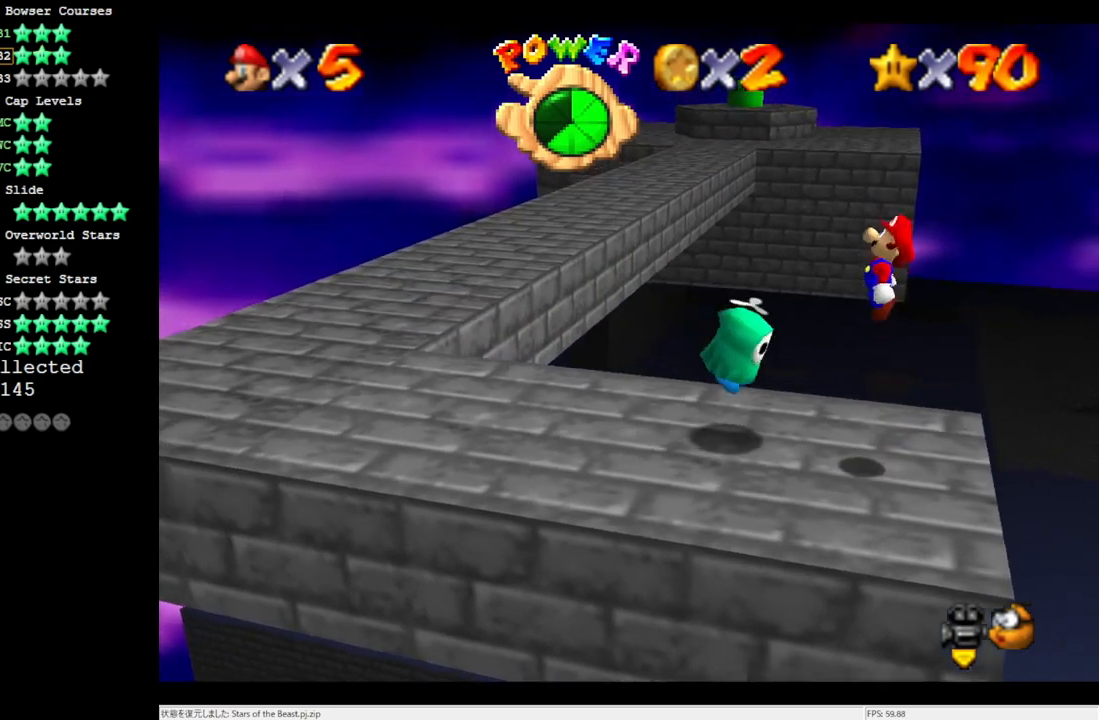
{"buttons": [], "left_stick": "down-left", "events": [[133, "A", "up"], [433, "left_stick", "down-left"]]}
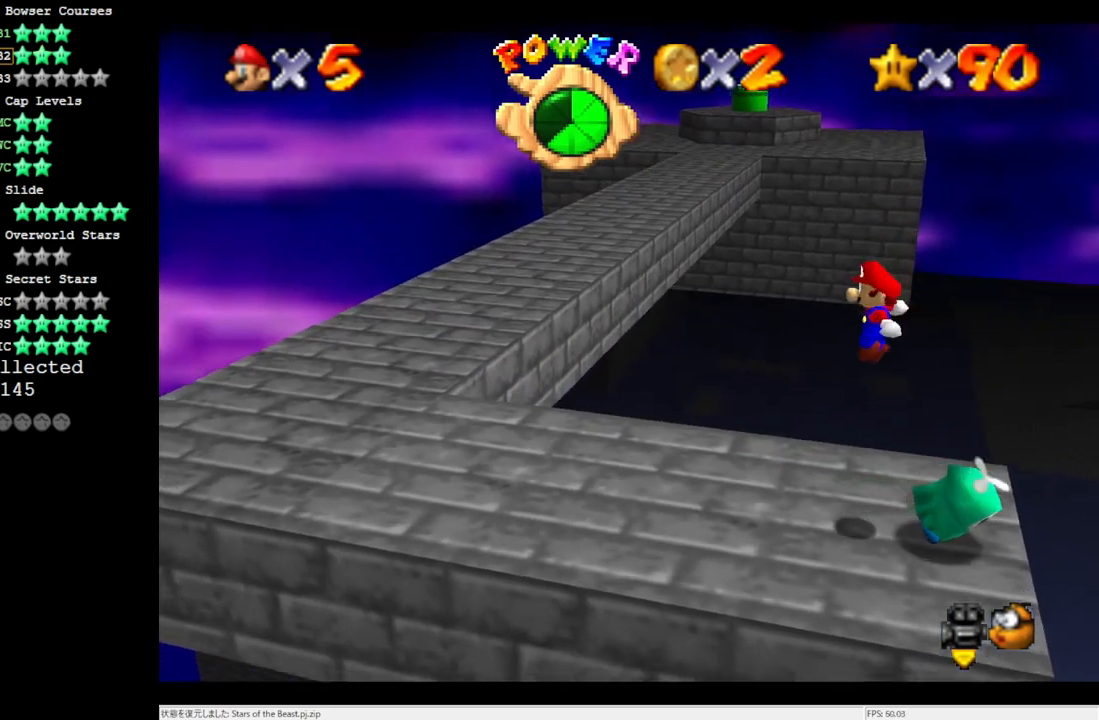
{"buttons": [], "left_stick": "center", "events": [[283, "left_stick", "center"]]}
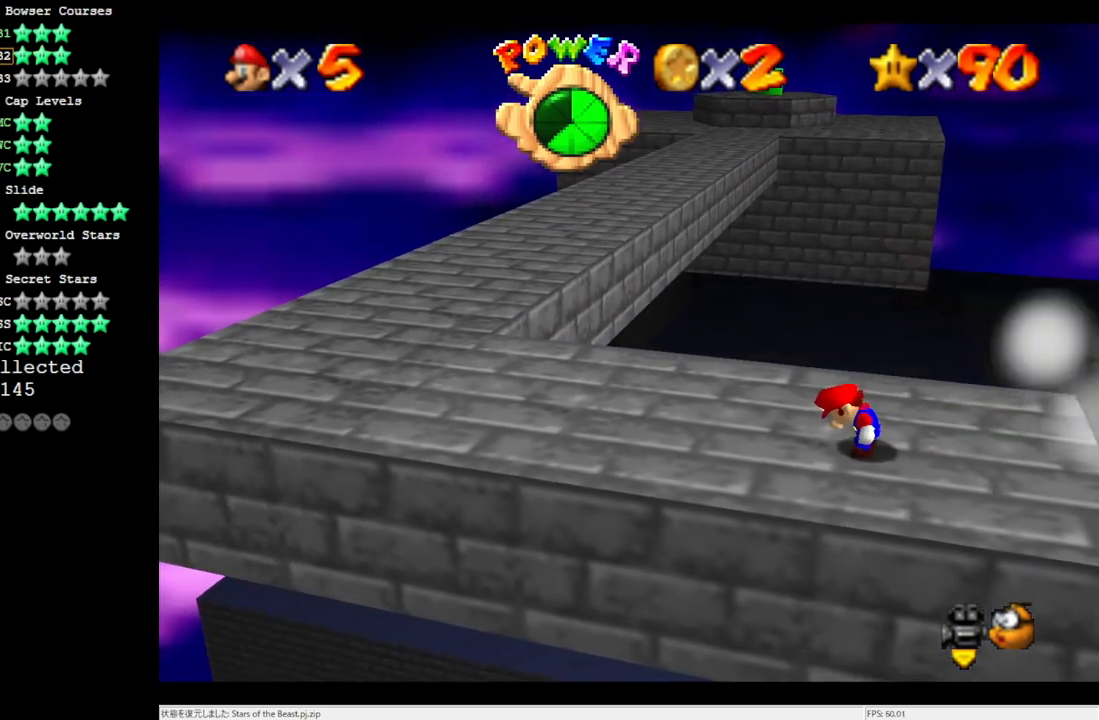
{"buttons": [], "left_stick": "left", "events": [[67, "left_stick", "left"]]}
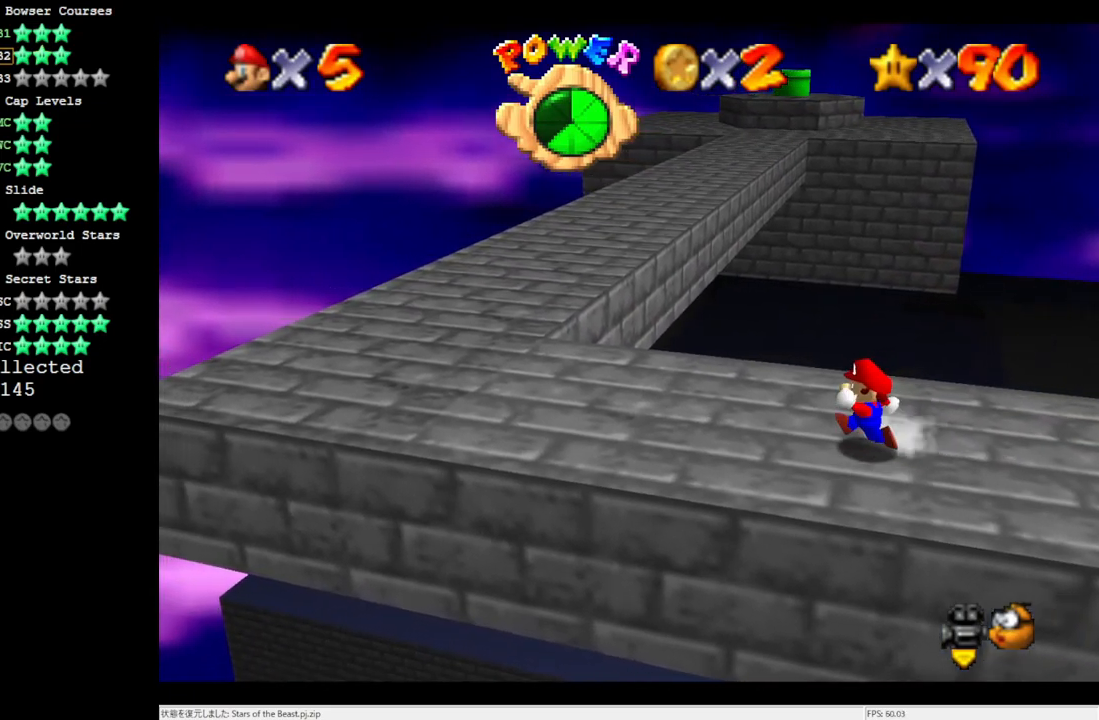
{"buttons": [], "left_stick": "left", "events": []}
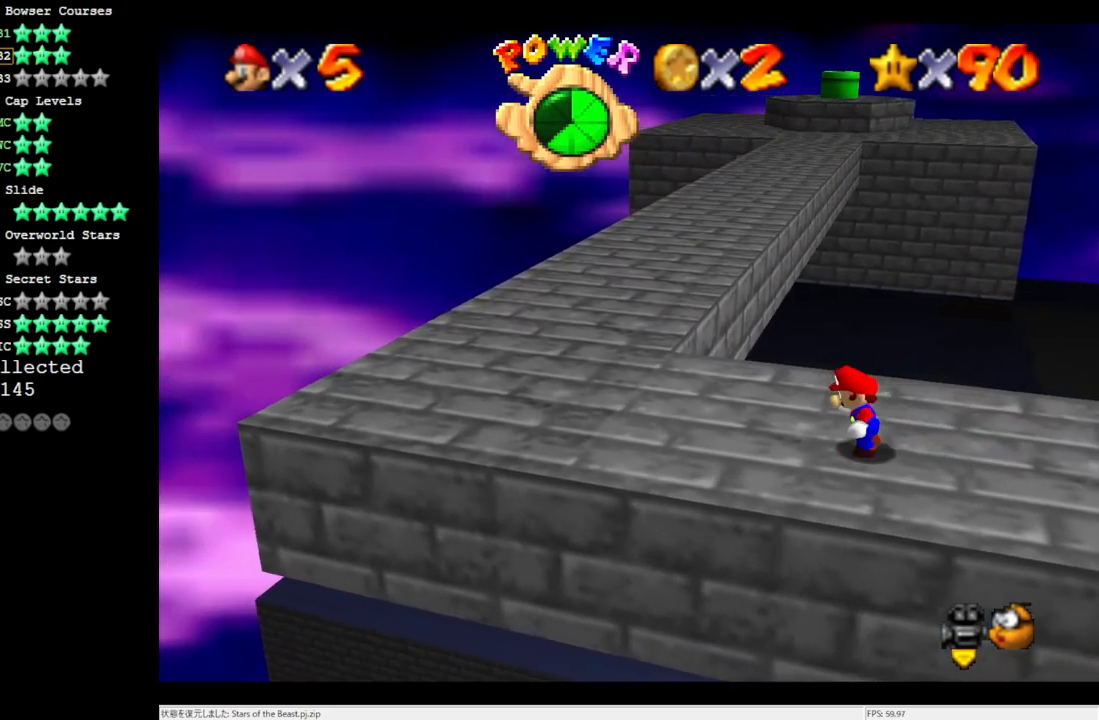
{"buttons": [], "left_stick": "left", "events": []}